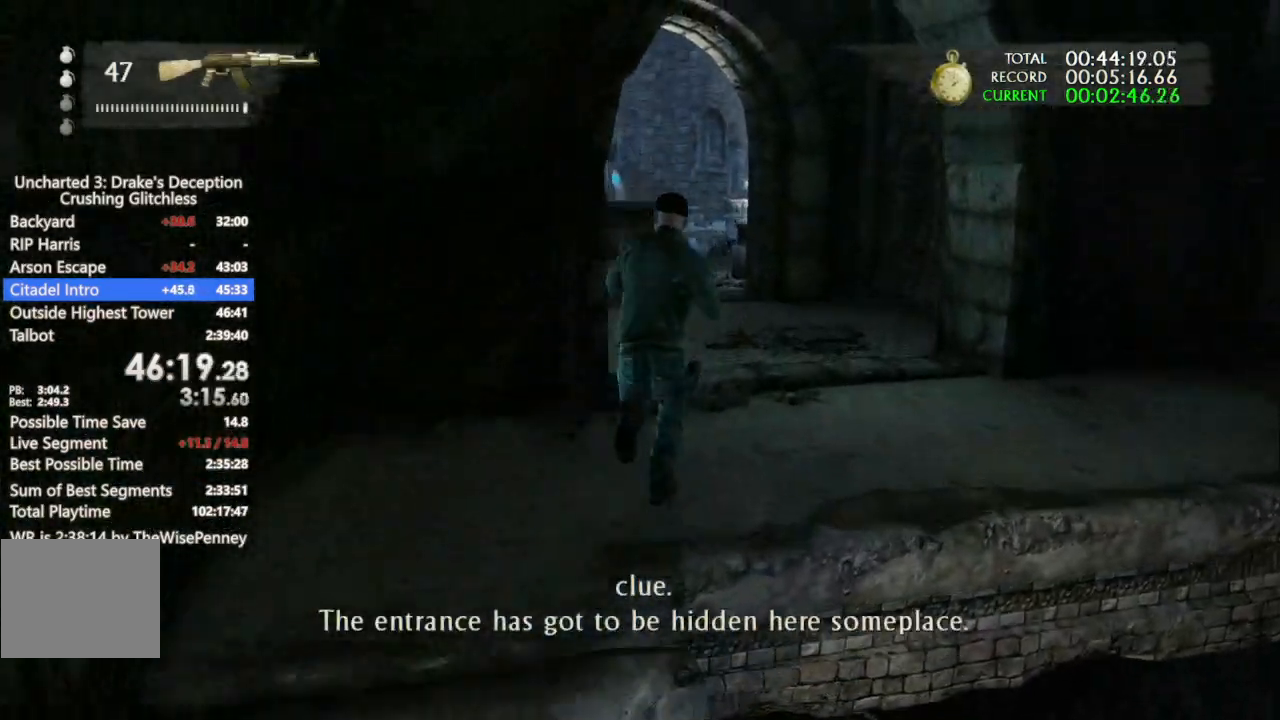
Gameplay with a controller (PlayStation layout); each line is a JSON object with the inputs held at the frame after it (dt_ms = milliseconds from this image to that frame). "events" lists button and stick changes between this image and that frame as [ms after this image, input, new state], when the widget could be followed in between.
{"dt_ms": 500, "buttons": ["R1"], "left_stick": "up", "right_stick": "center", "events": [[33, "R1", "down"], [167, "R1", "up"], [200, "R1", "down"], [333, "R1", "up"], [400, "R1", "down"]]}
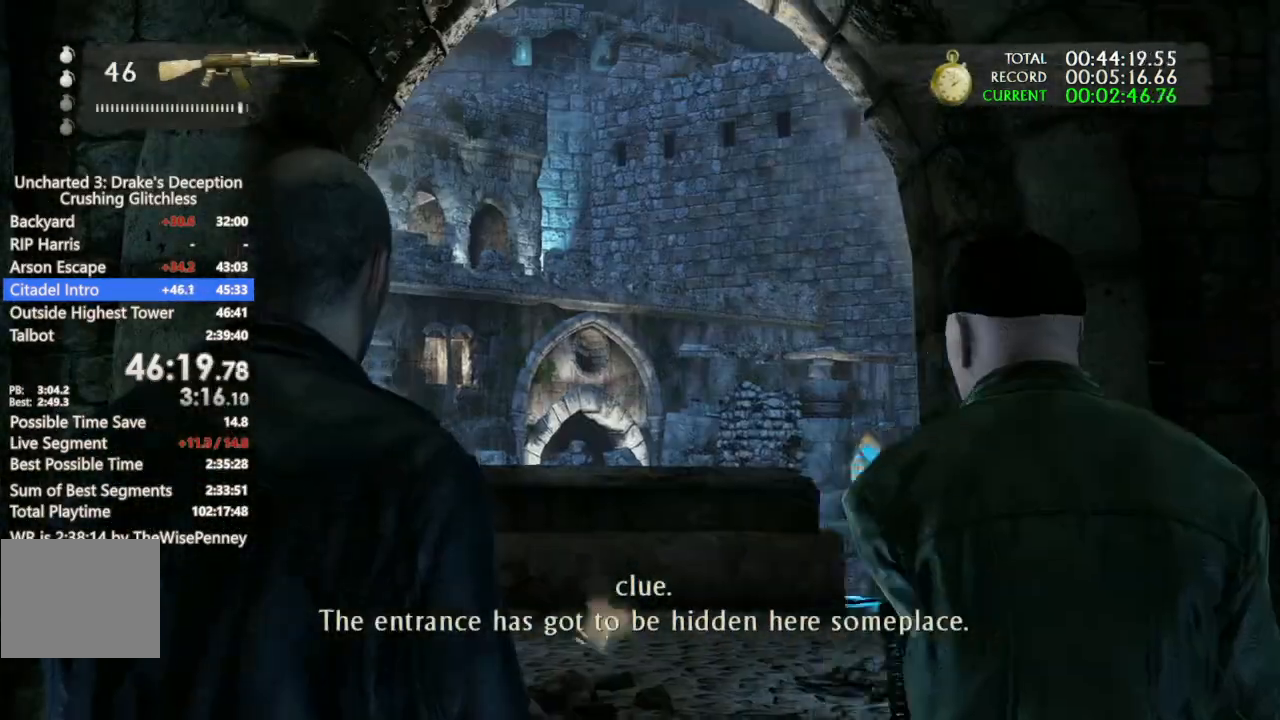
{"dt_ms": 500, "buttons": [], "left_stick": "up", "right_stick": "center", "events": [[67, "R1", "up"]]}
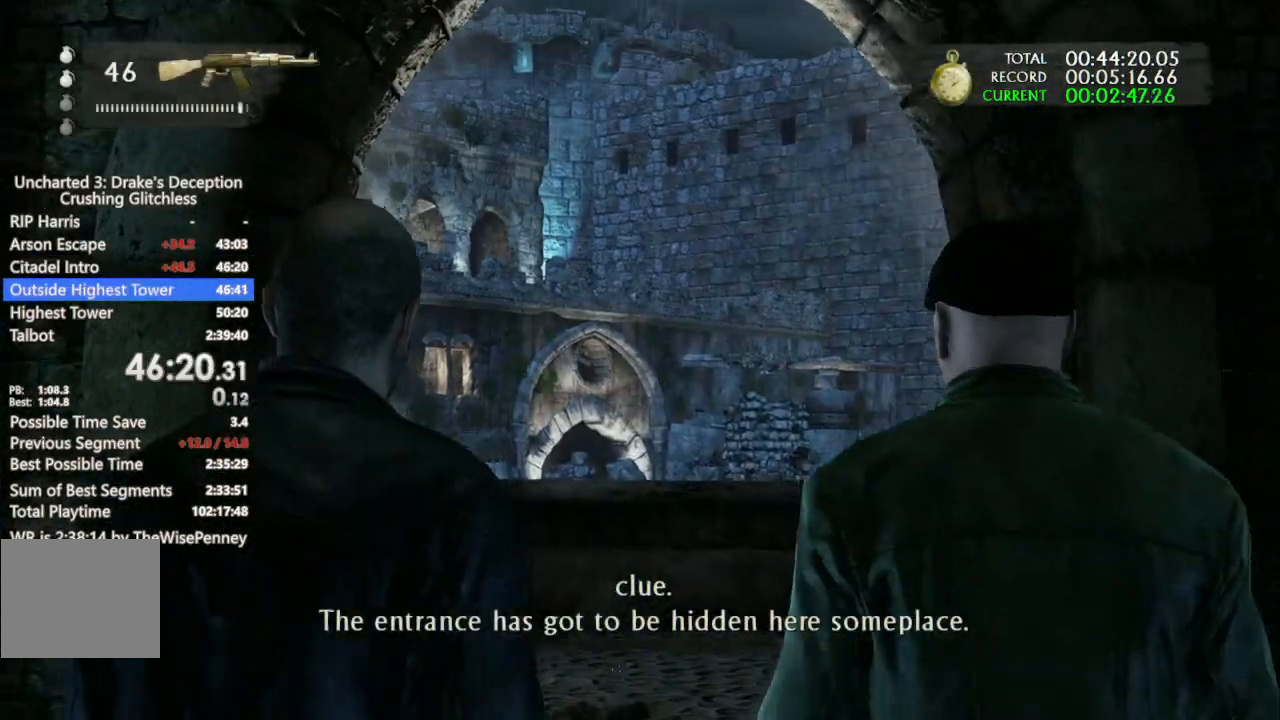
{"dt_ms": 500, "buttons": [], "left_stick": "up", "right_stick": "center", "events": []}
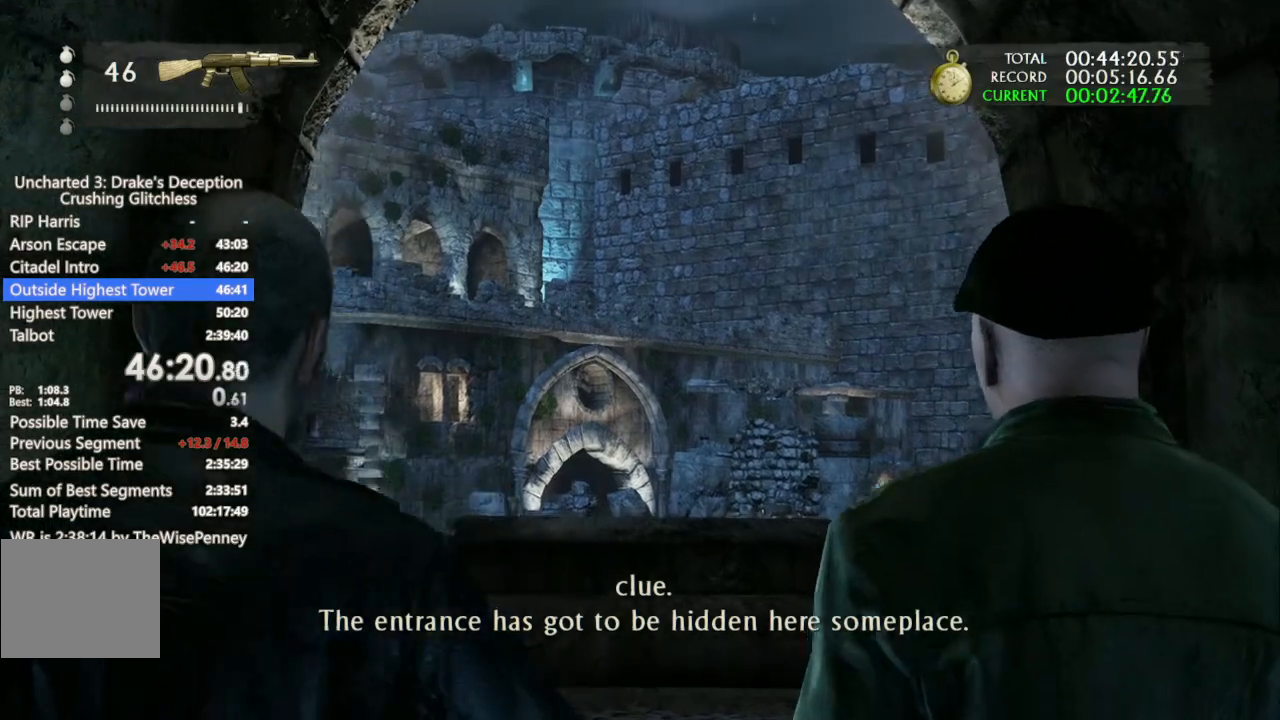
{"dt_ms": 500, "buttons": [], "left_stick": "up", "right_stick": "center", "events": []}
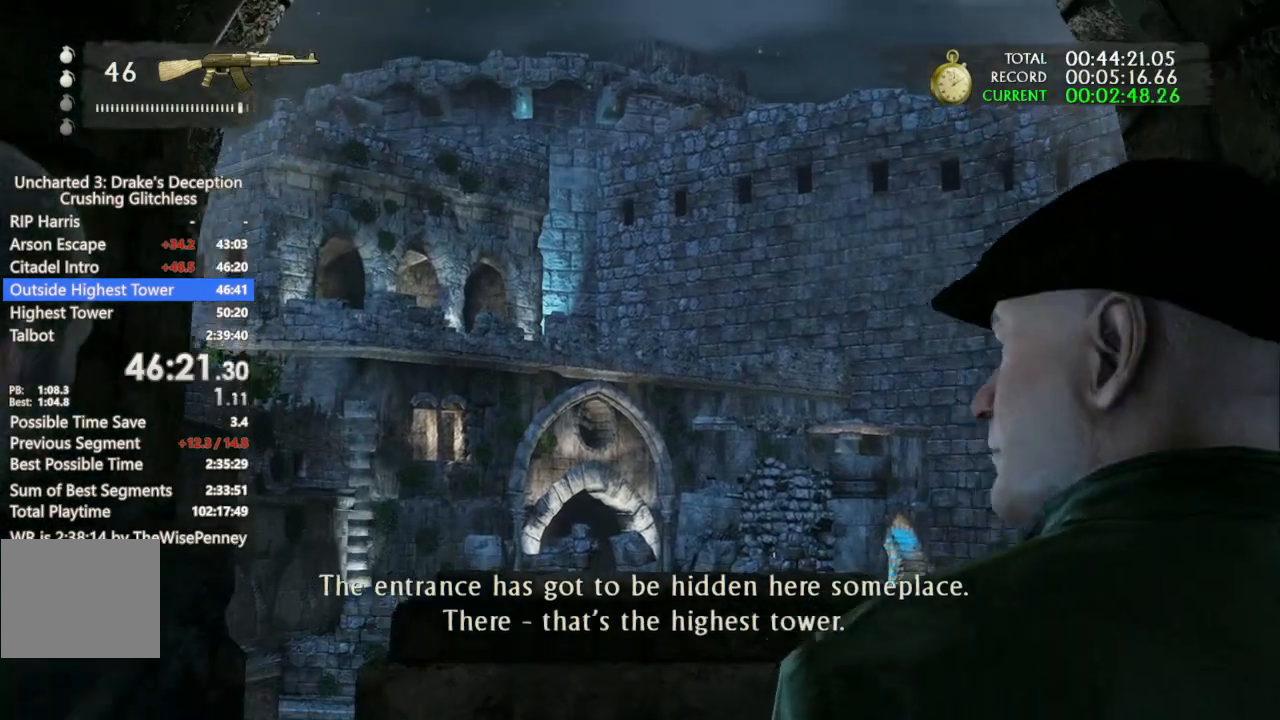
{"dt_ms": 500, "buttons": [], "left_stick": "center", "right_stick": "center", "events": [[333, "left_stick", "center"]]}
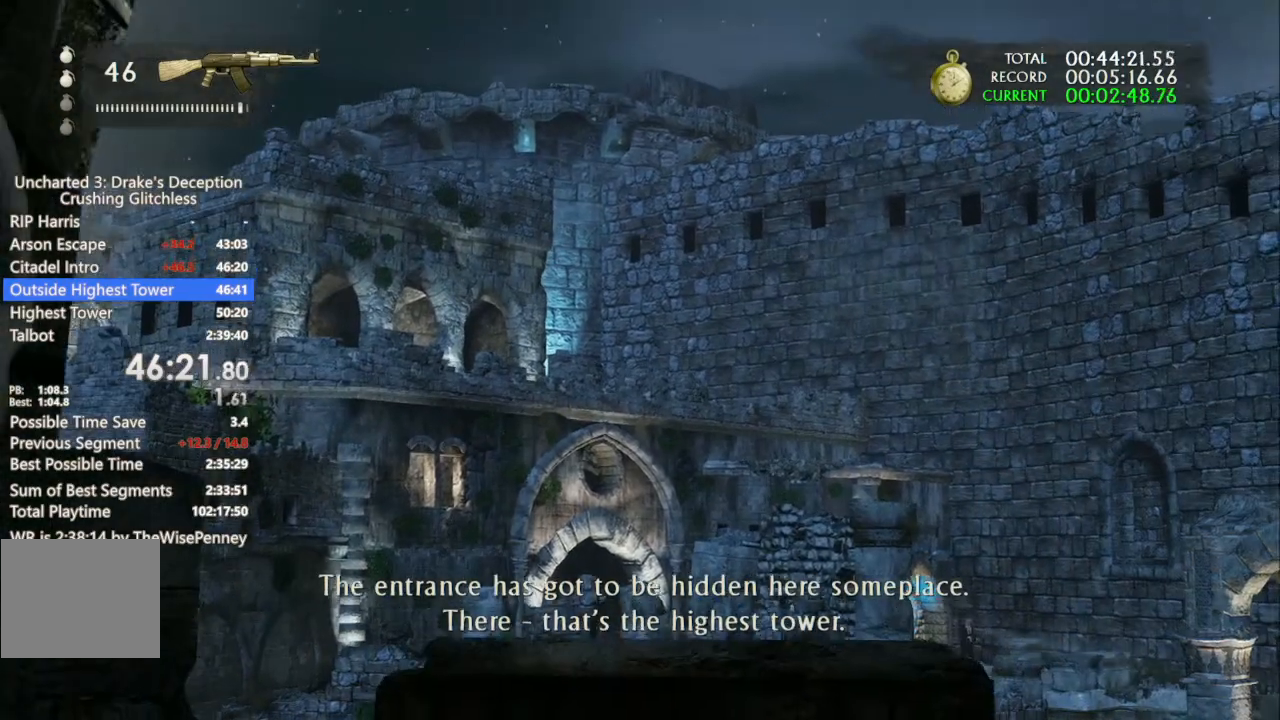
{"dt_ms": 500, "buttons": [], "left_stick": "center", "right_stick": "center", "events": []}
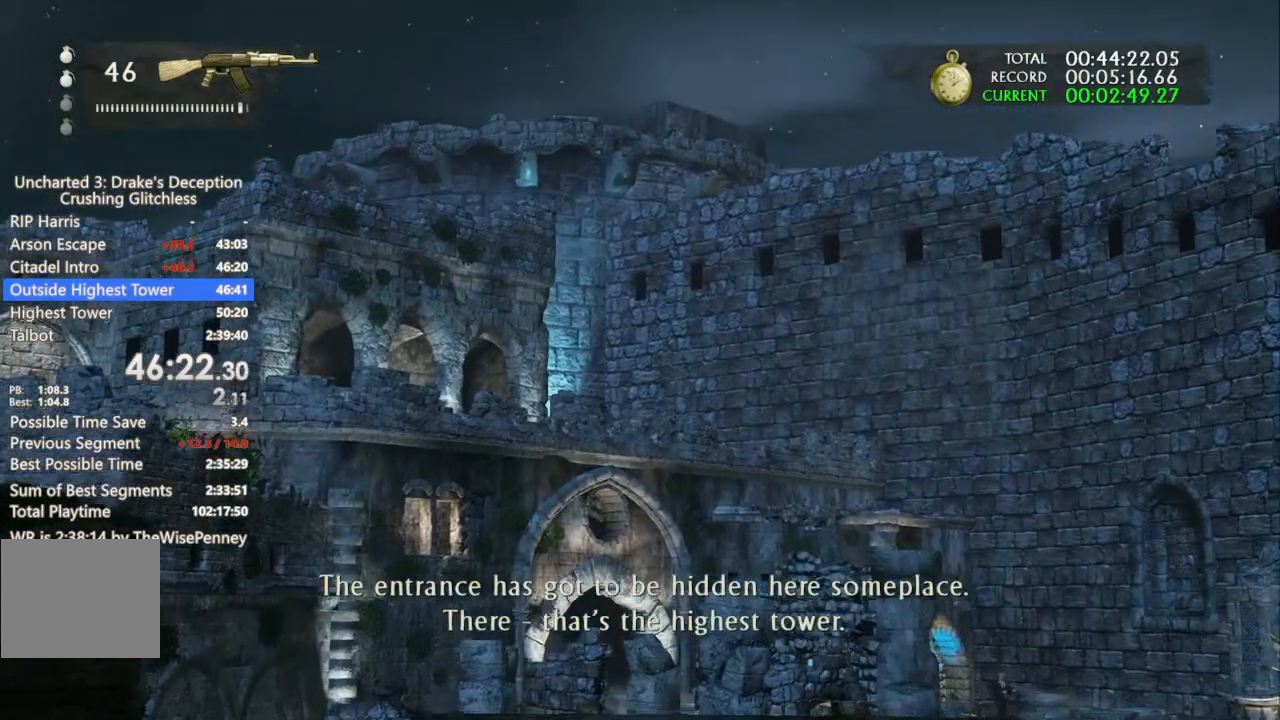
{"dt_ms": 500, "buttons": [], "left_stick": "center", "right_stick": "center", "events": []}
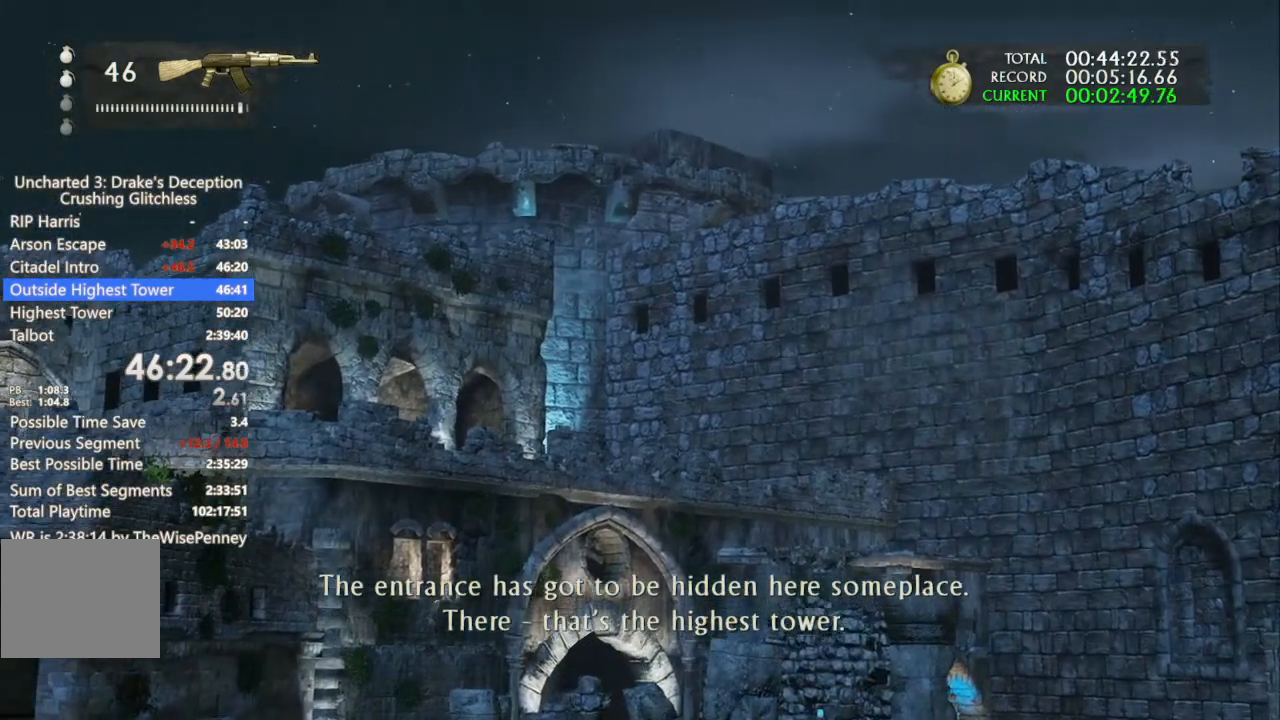
{"dt_ms": 500, "buttons": [], "left_stick": "center", "right_stick": "center", "events": []}
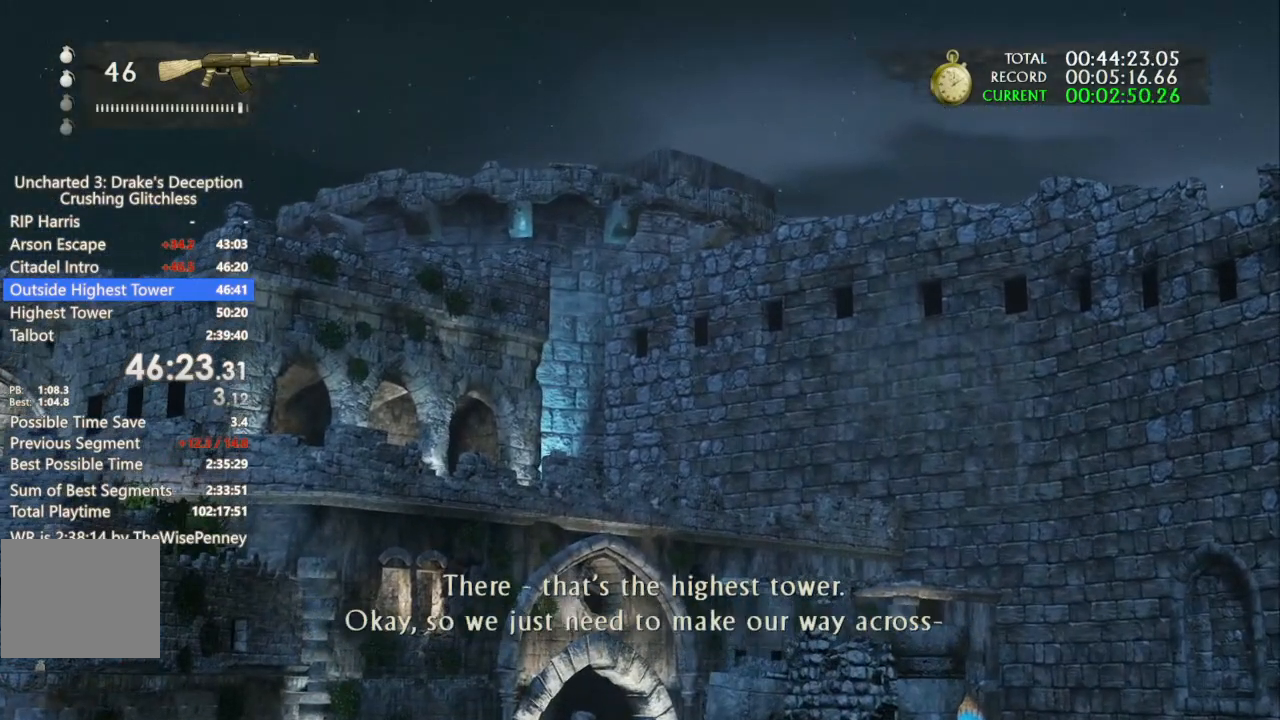
{"dt_ms": 500, "buttons": [], "left_stick": "center", "right_stick": "center", "events": []}
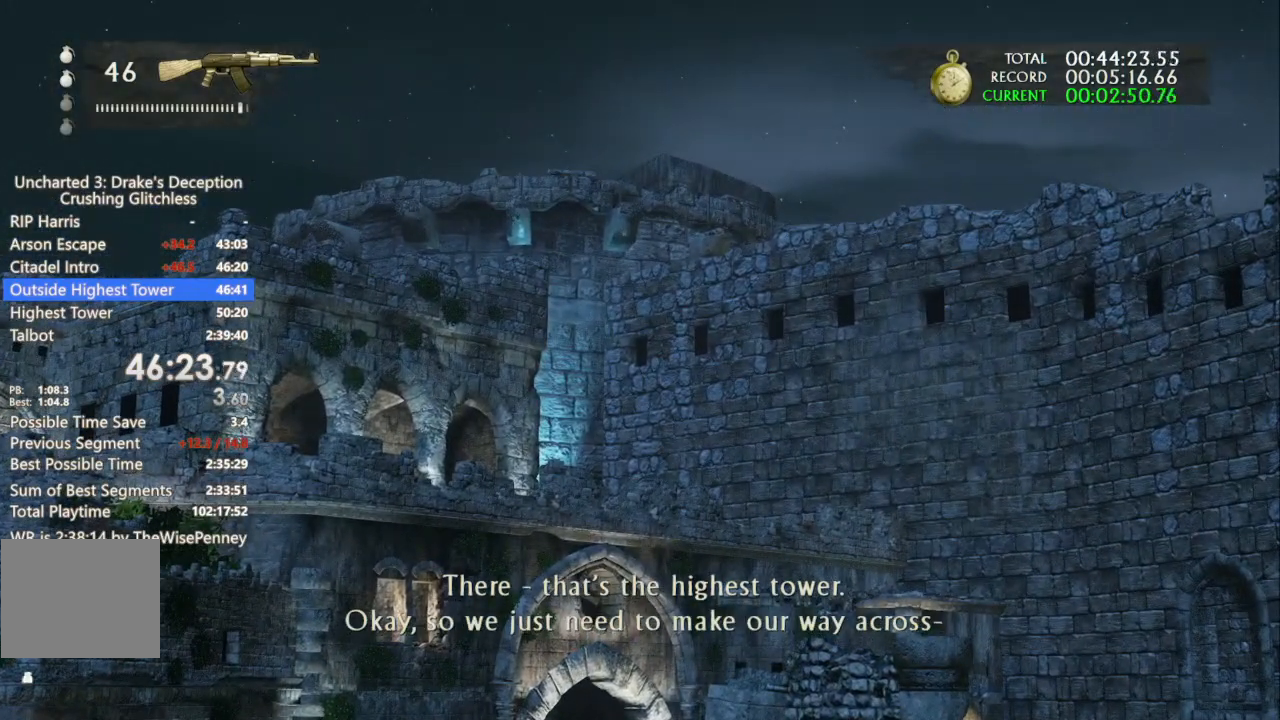
{"dt_ms": 500, "buttons": [], "left_stick": "center", "right_stick": "center", "events": []}
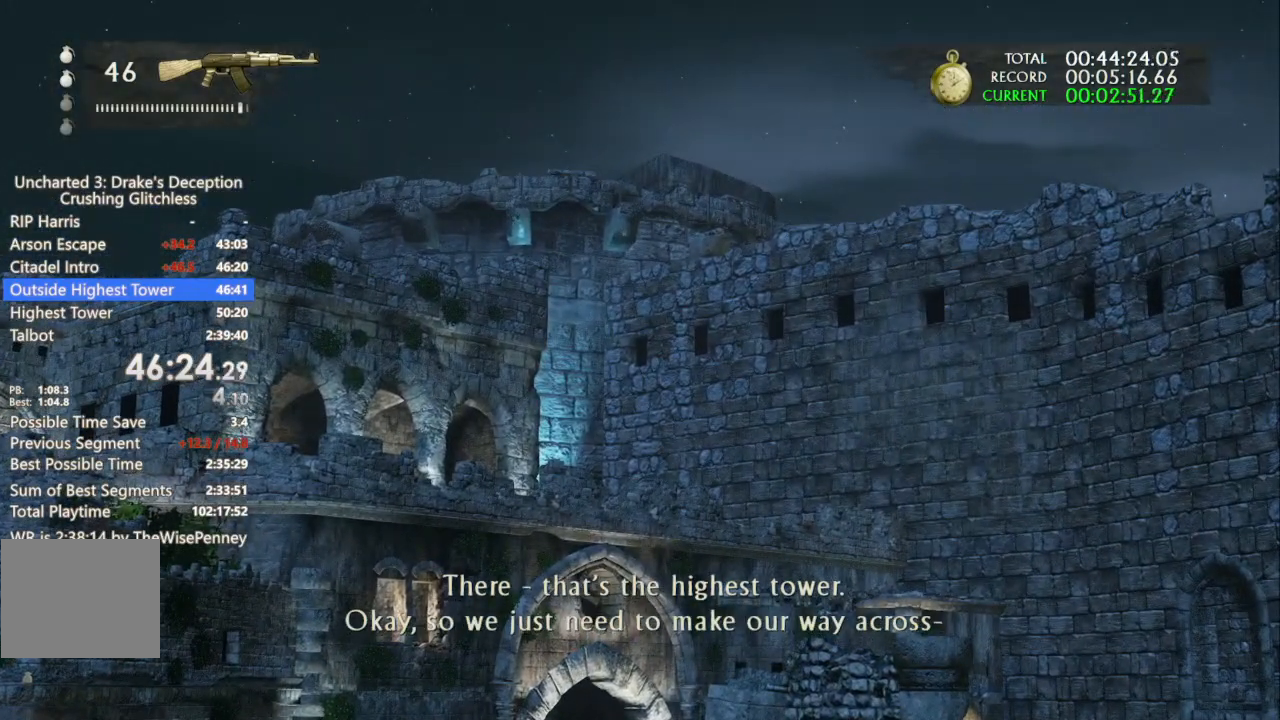
{"dt_ms": 500, "buttons": [], "left_stick": "center", "right_stick": "center", "events": []}
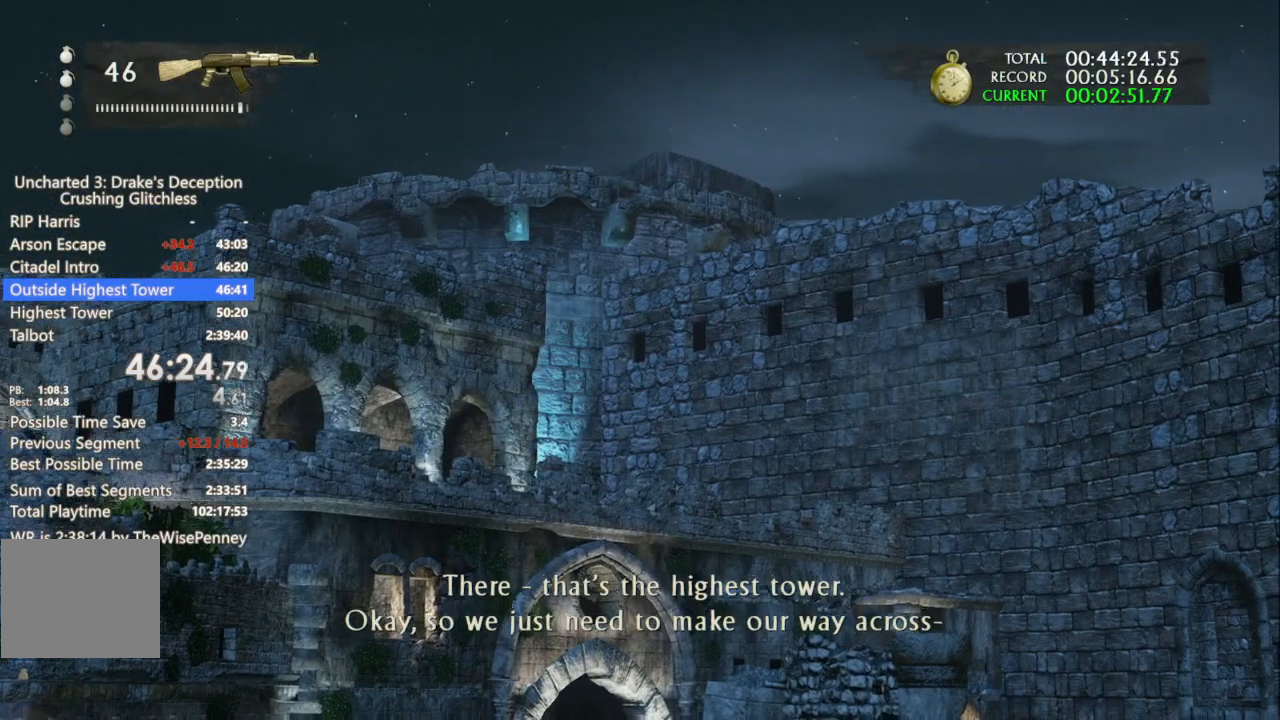
{"dt_ms": 1000, "buttons": ["CROSS"], "left_stick": "center", "right_stick": "center"}
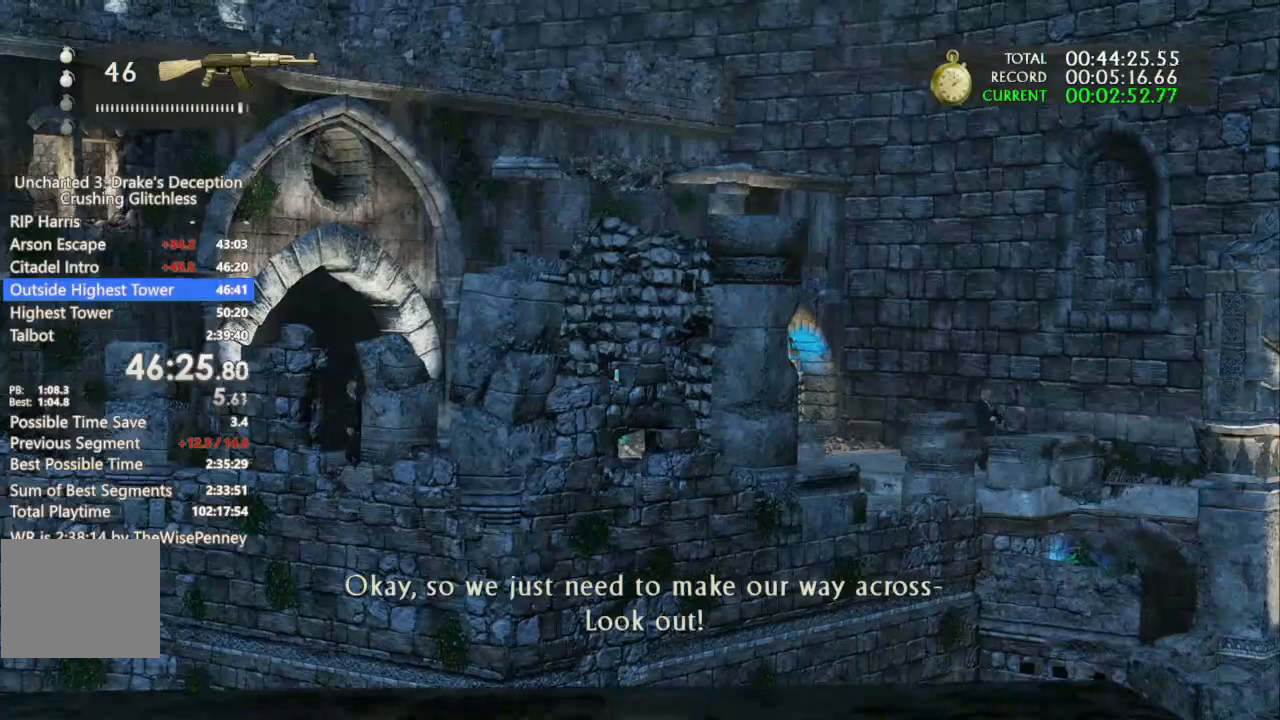
{"dt_ms": 500, "buttons": [], "left_stick": "center", "right_stick": "center", "events": [[267, "CROSS", "up"]]}